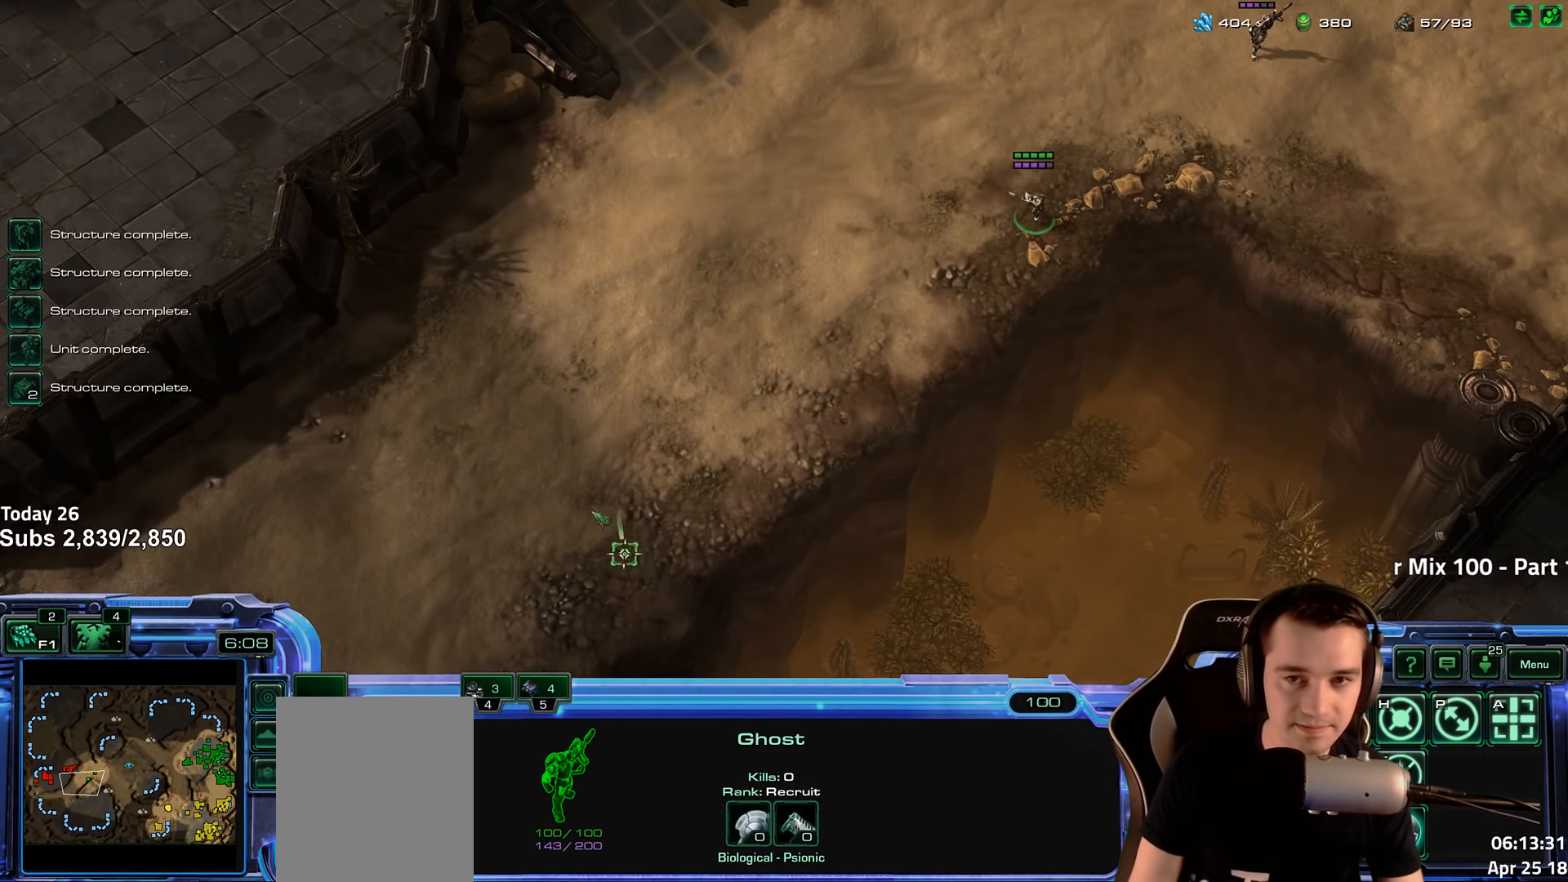
Gameplay with keyboard; each line is a JSON object with the keys held at the frame after it. "events" lists presses ("down") and releases ("up") of "1", "2", "3", "4", "5", "6", "a", "alt", "b", "c", "caps_lock", "ctrl", "d", "e", "escape", "f", "f1", "f2", "f3", "f4", "f5", "f6", "g", "q", "r", "s", "shift", "space", "super", "t", "tab", "tilde", "v", "w", "x" and "z" between this image and that frame as [ms after this image, input, new state], when the widget could be followed in between. No other keys are recorded. Mouse input is not recorded.
{"keys": [], "events": []}
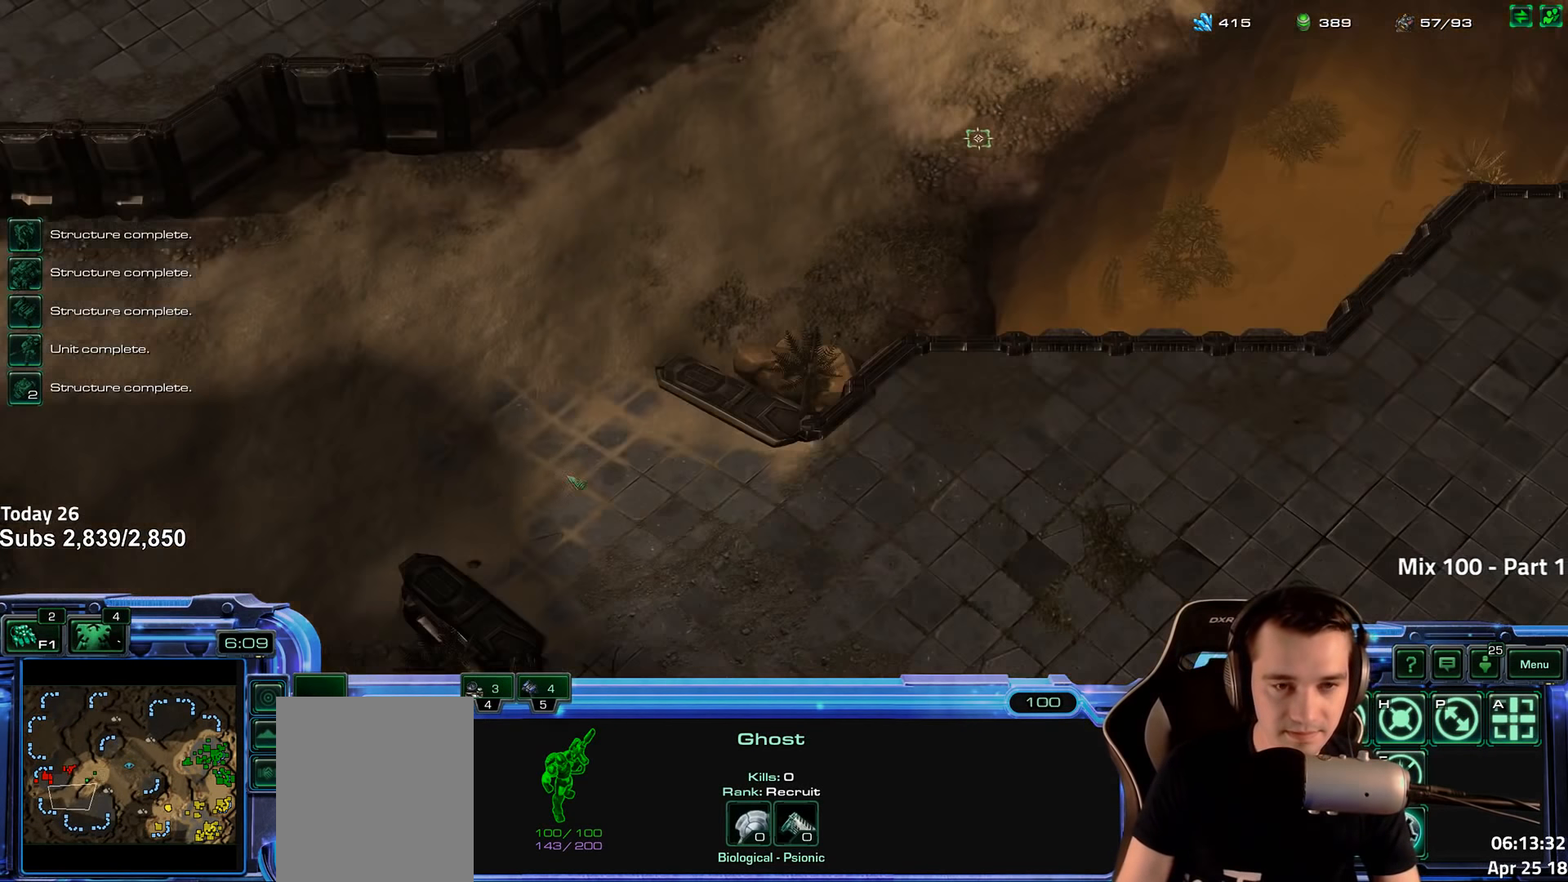
{"keys": [], "events": []}
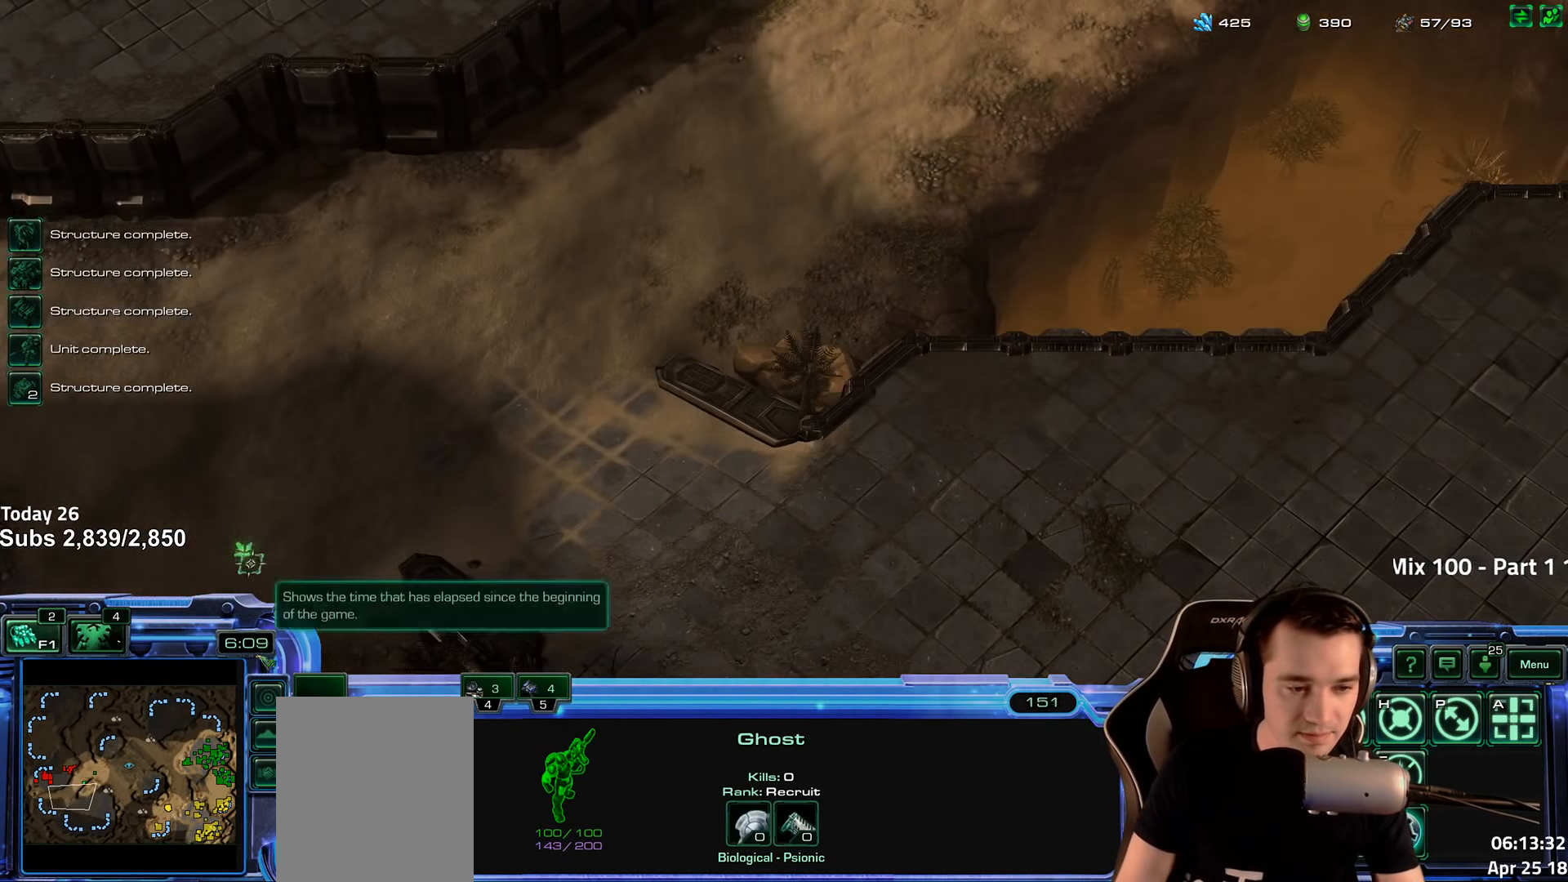
{"keys": [], "events": [[17, "f2", "down"], [50, "f3", "down"], [117, "f2", "up"], [133, "f3", "up"], [217, "4", "down"], [267, "4", "up"], [333, "f2", "down"], [367, "f3", "down"], [400, "f2", "up"], [433, "f3", "up"]]}
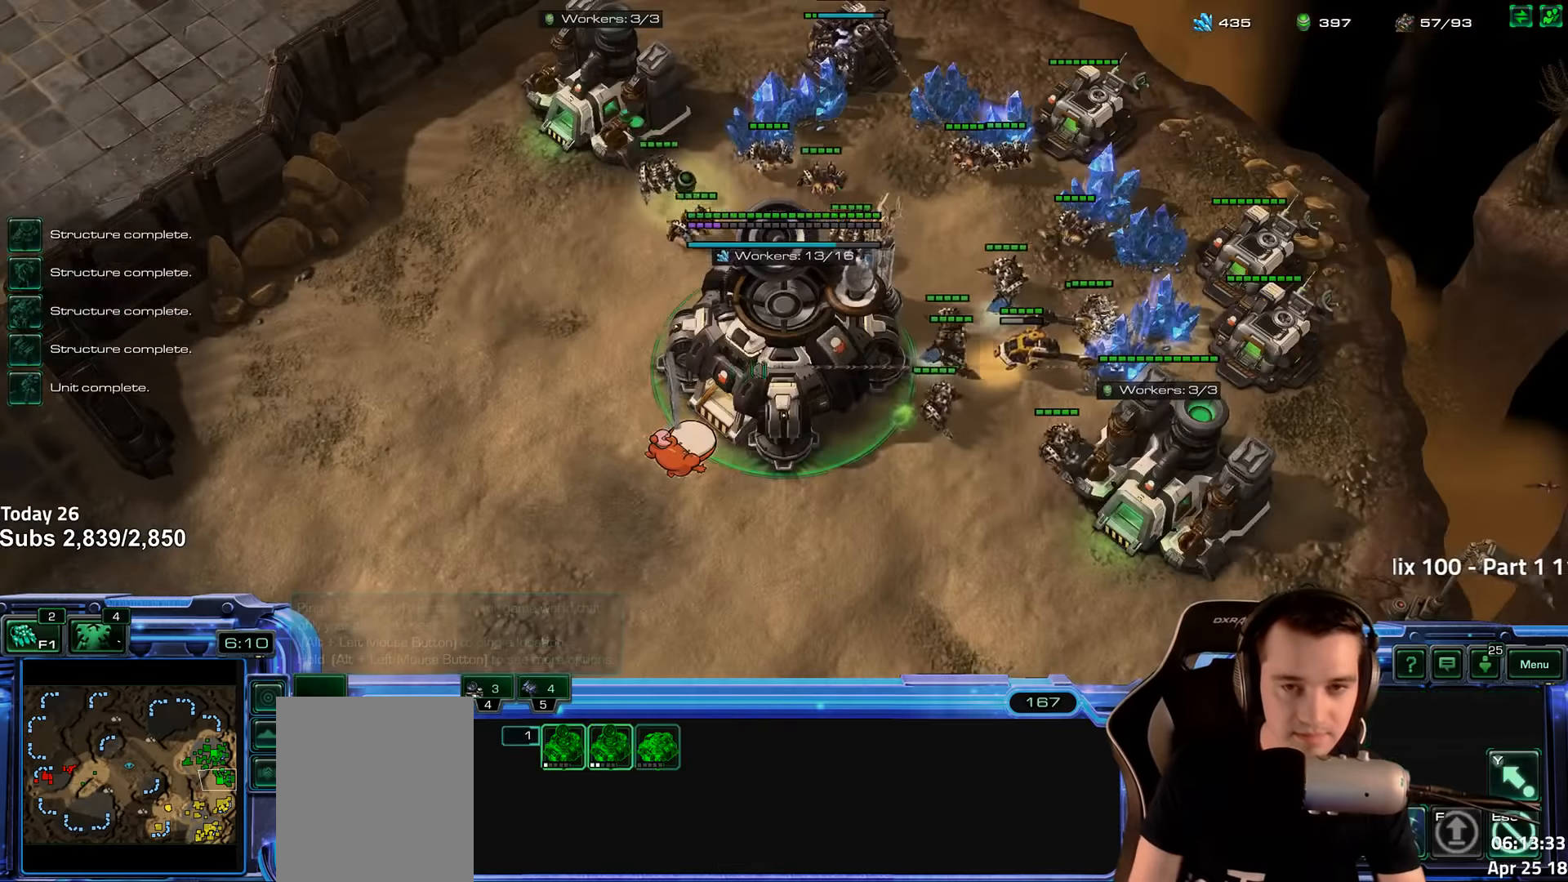
{"keys": [], "events": [[50, "4", "down"], [117, "4", "up"], [200, "s", "down"], [267, "s", "up"], [350, "4", "down"], [417, "4", "up"]]}
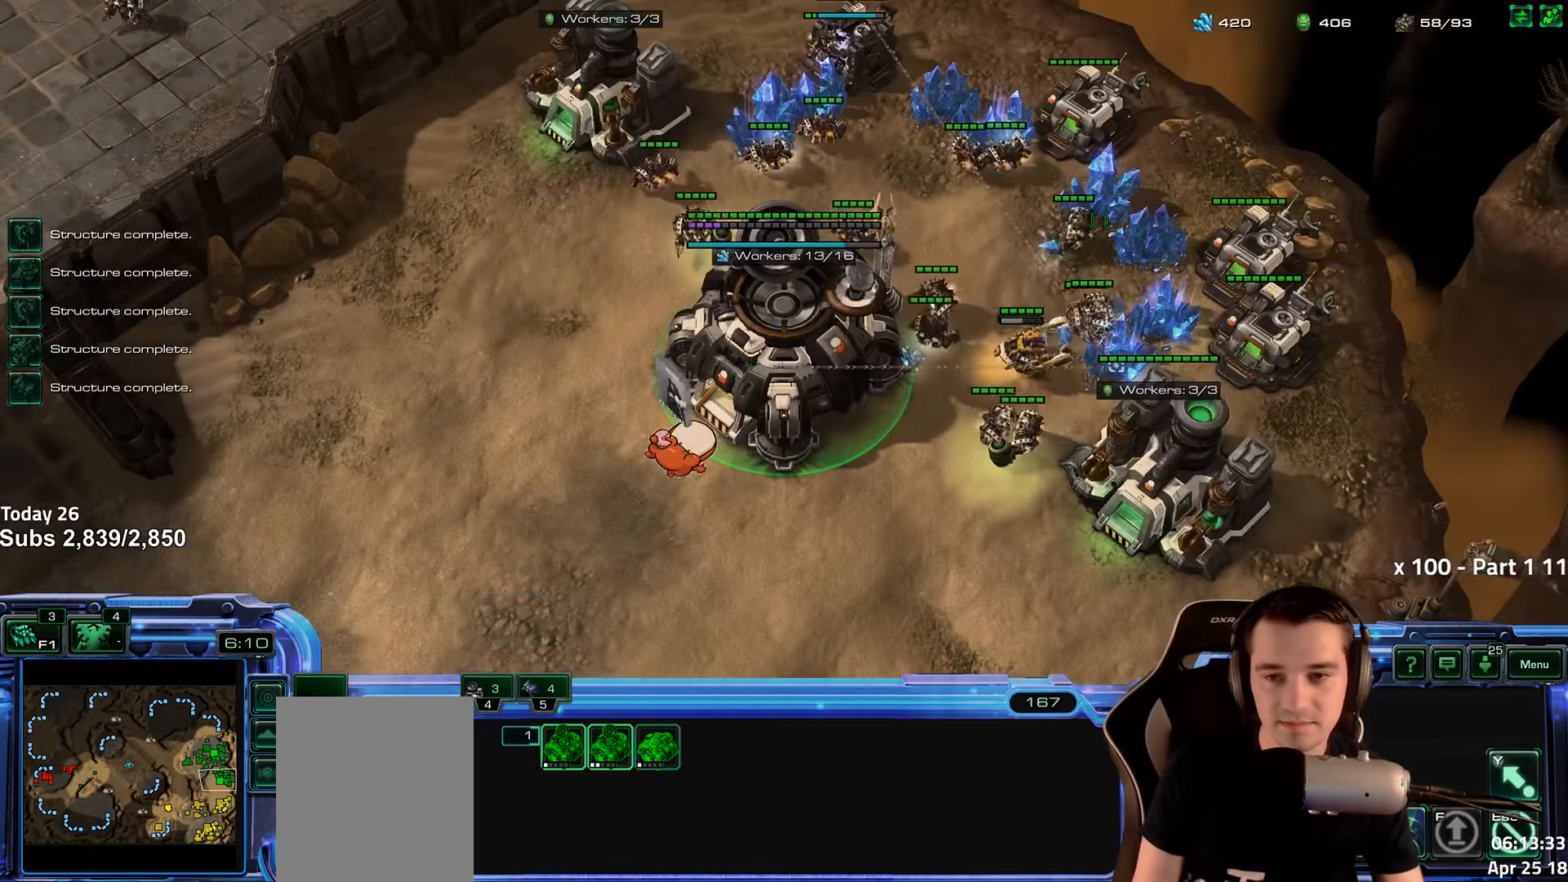
{"keys": [], "events": [[350, "r", "down"], [433, "r", "up"]]}
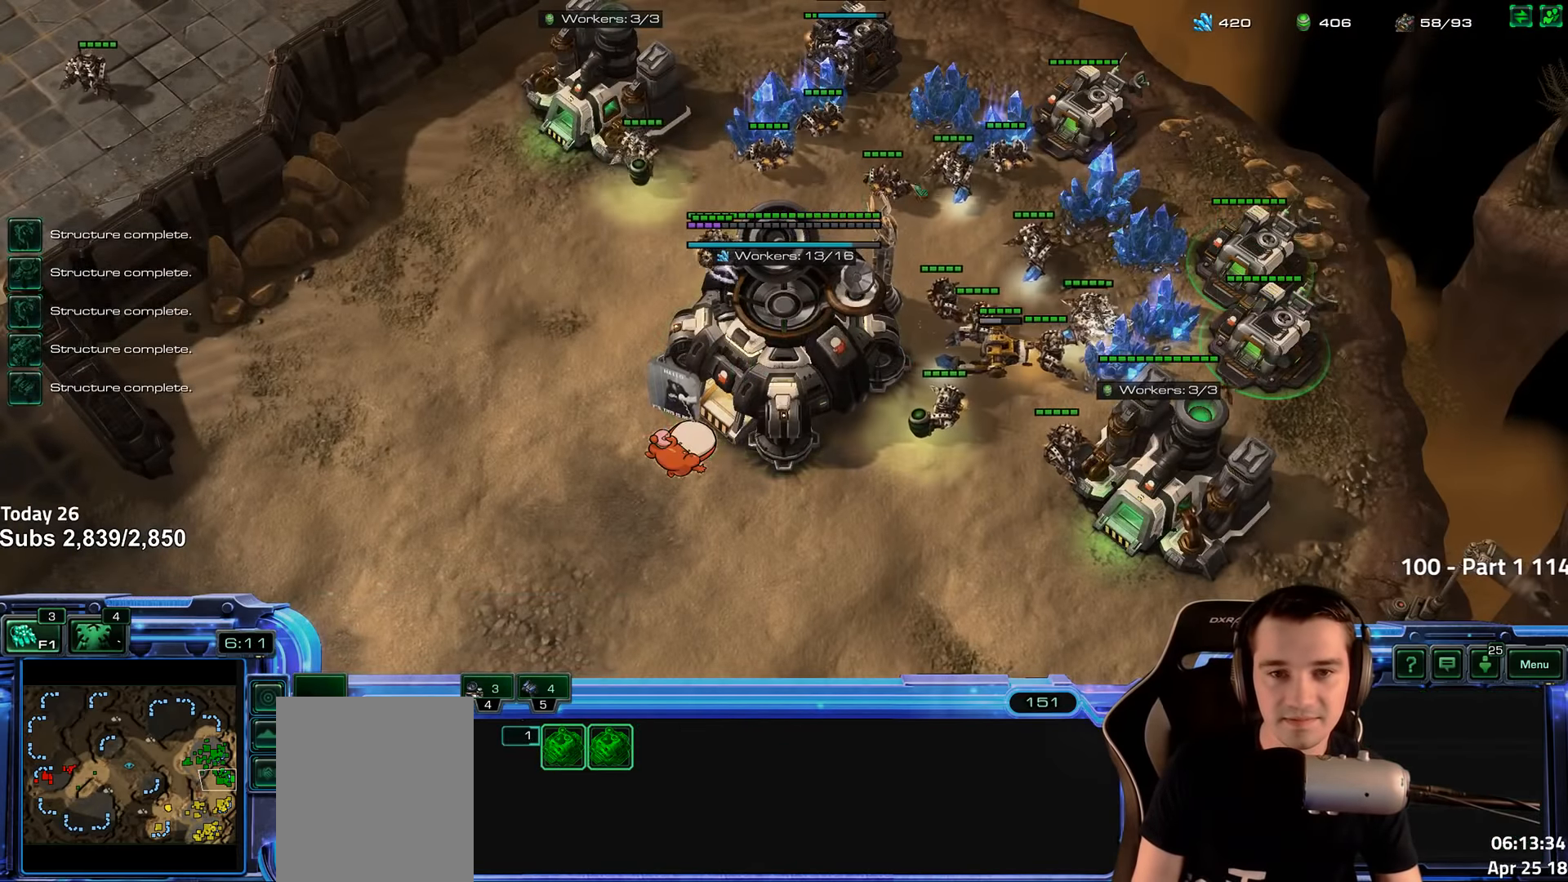
{"keys": ["t"], "events": [[300, "b", "down"], [383, "b", "up"], [483, "t", "down"]]}
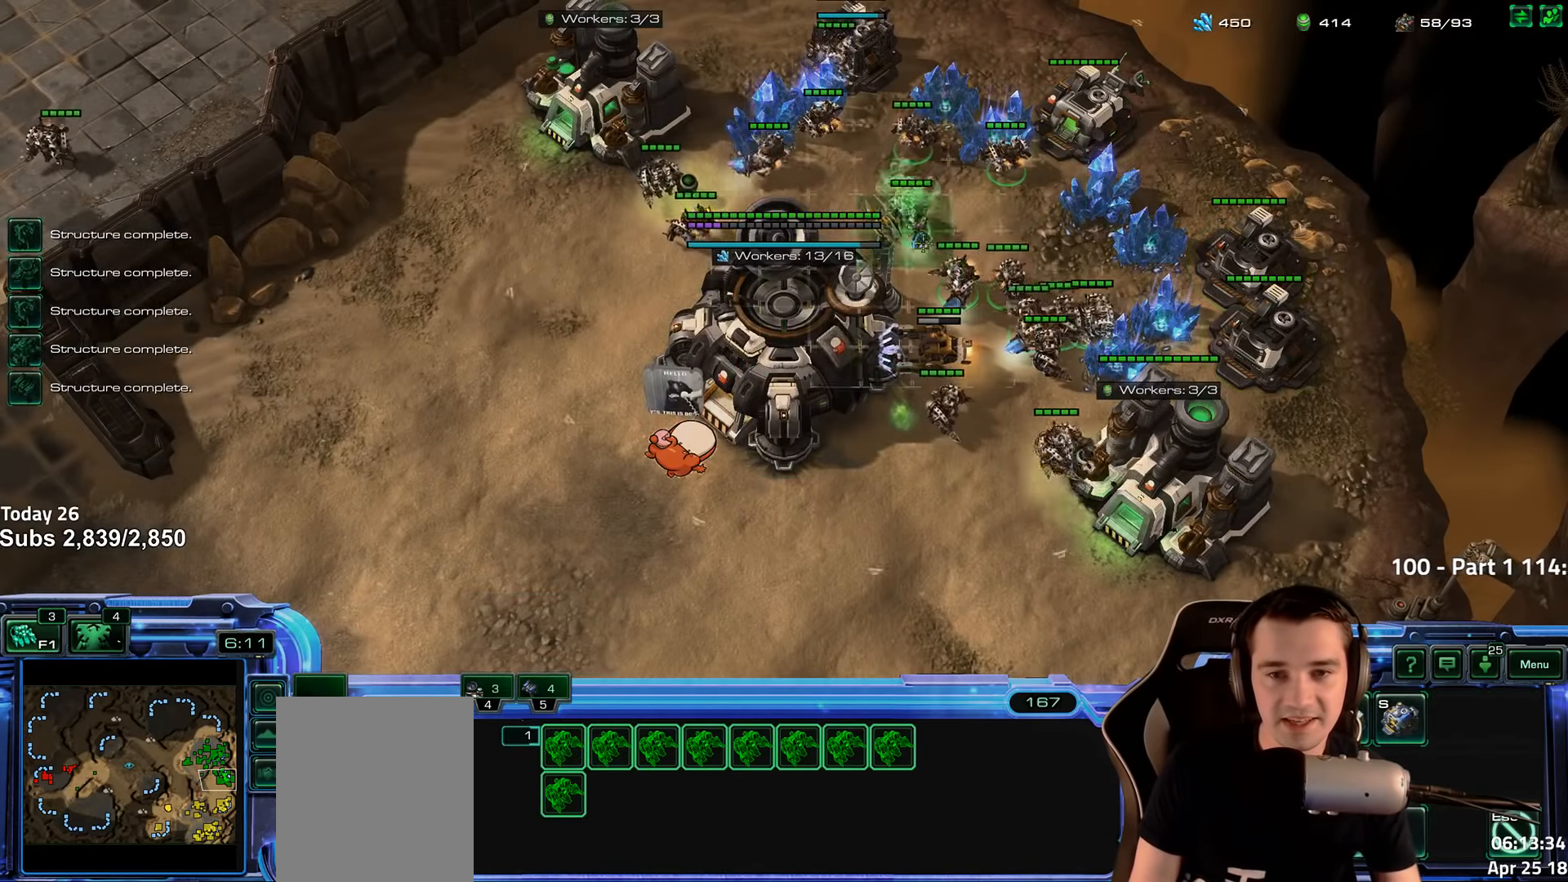
{"keys": [], "events": [[50, "t", "up"]]}
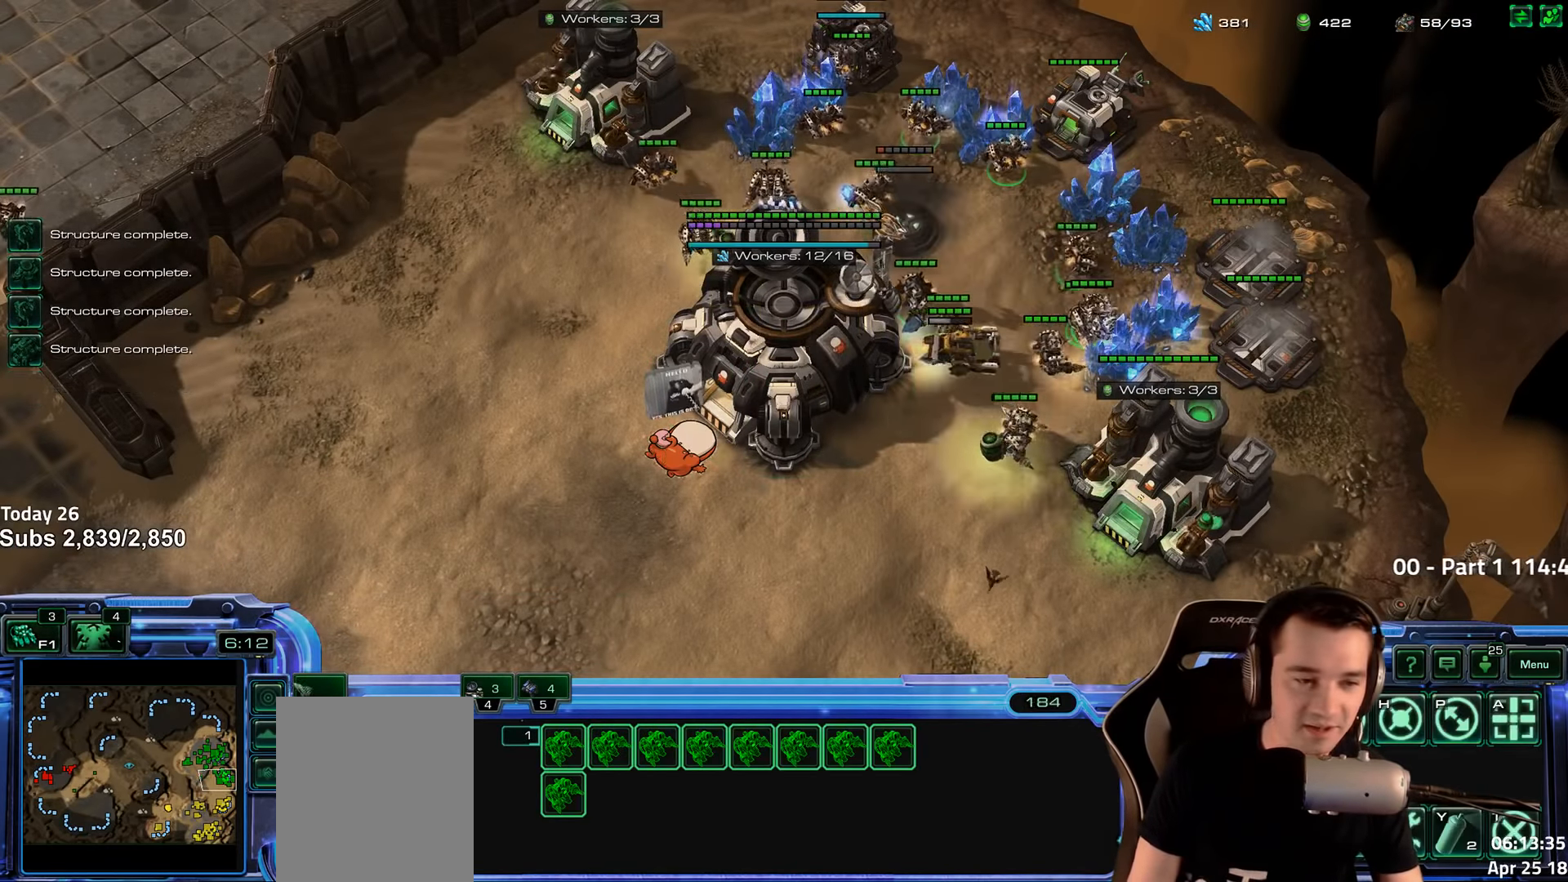
{"keys": [], "events": [[183, "shift", "down"], [333, "shift", "up"]]}
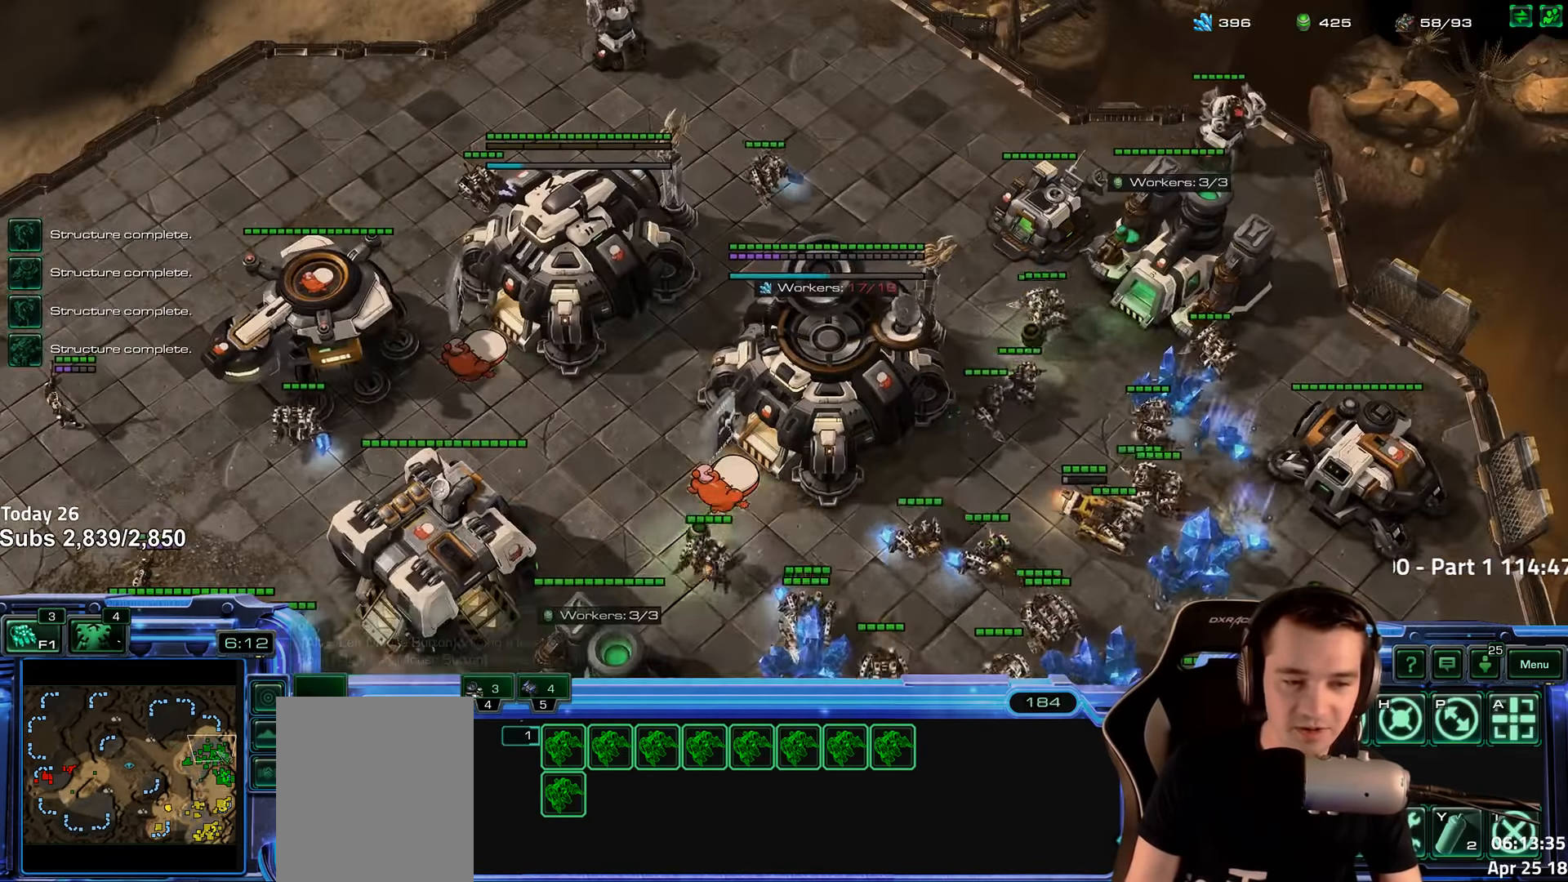
{"keys": [], "events": [[17, "4", "down"], [50, "4", "up"]]}
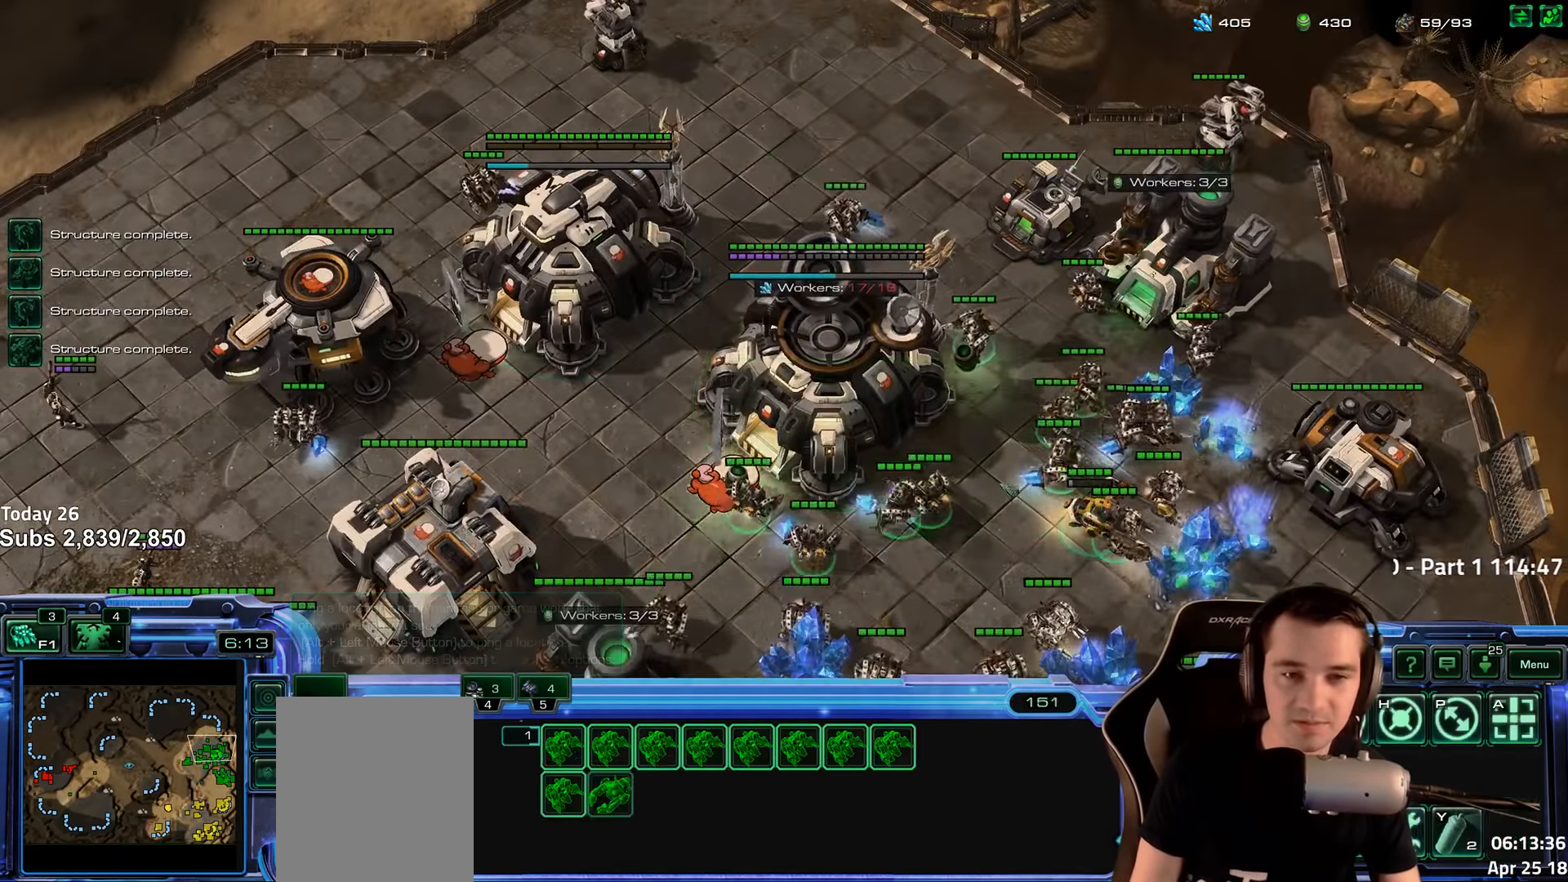
{"keys": ["escape"], "events": [[500, "escape", "down"]]}
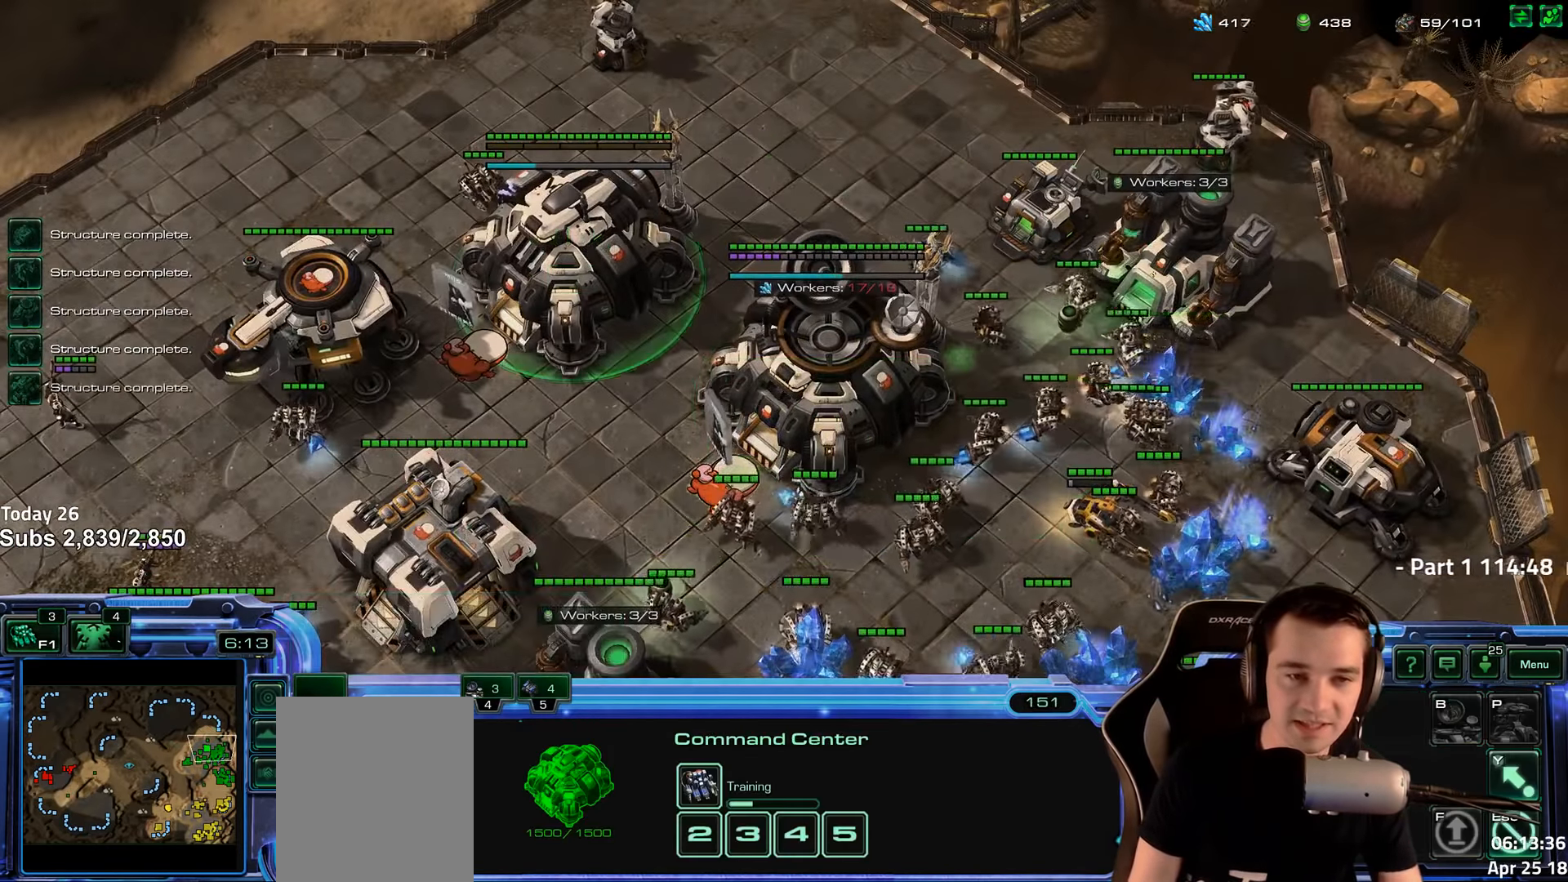
{"keys": [], "events": [[83, "escape", "up"], [317, "b", "down"], [383, "b", "up"]]}
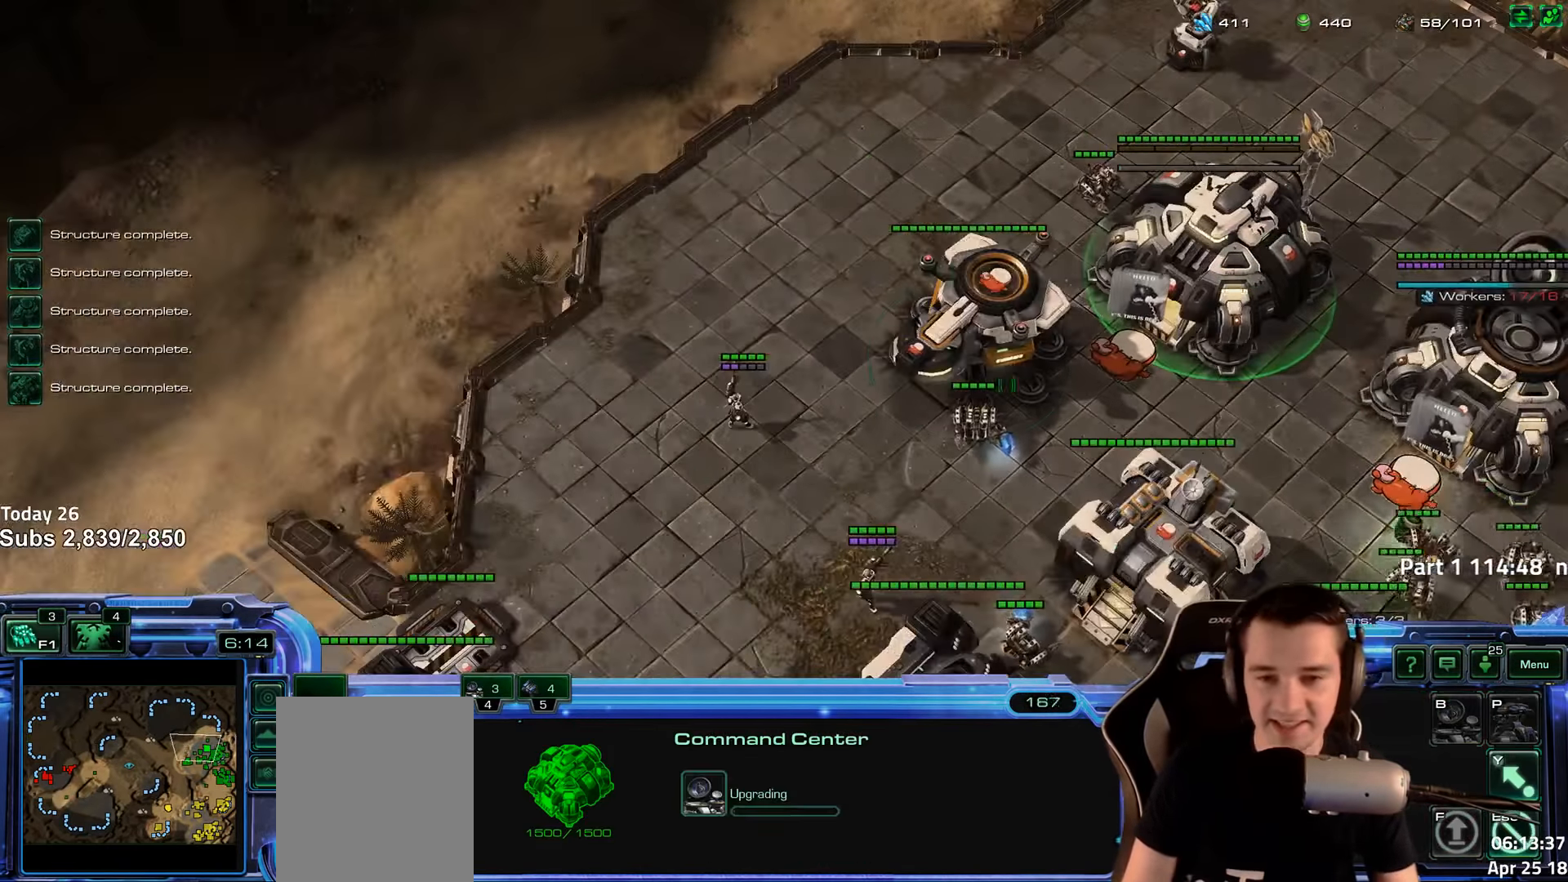
{"keys": ["shift"], "events": [[283, "d", "down"], [350, "d", "up"], [450, "shift", "down"]]}
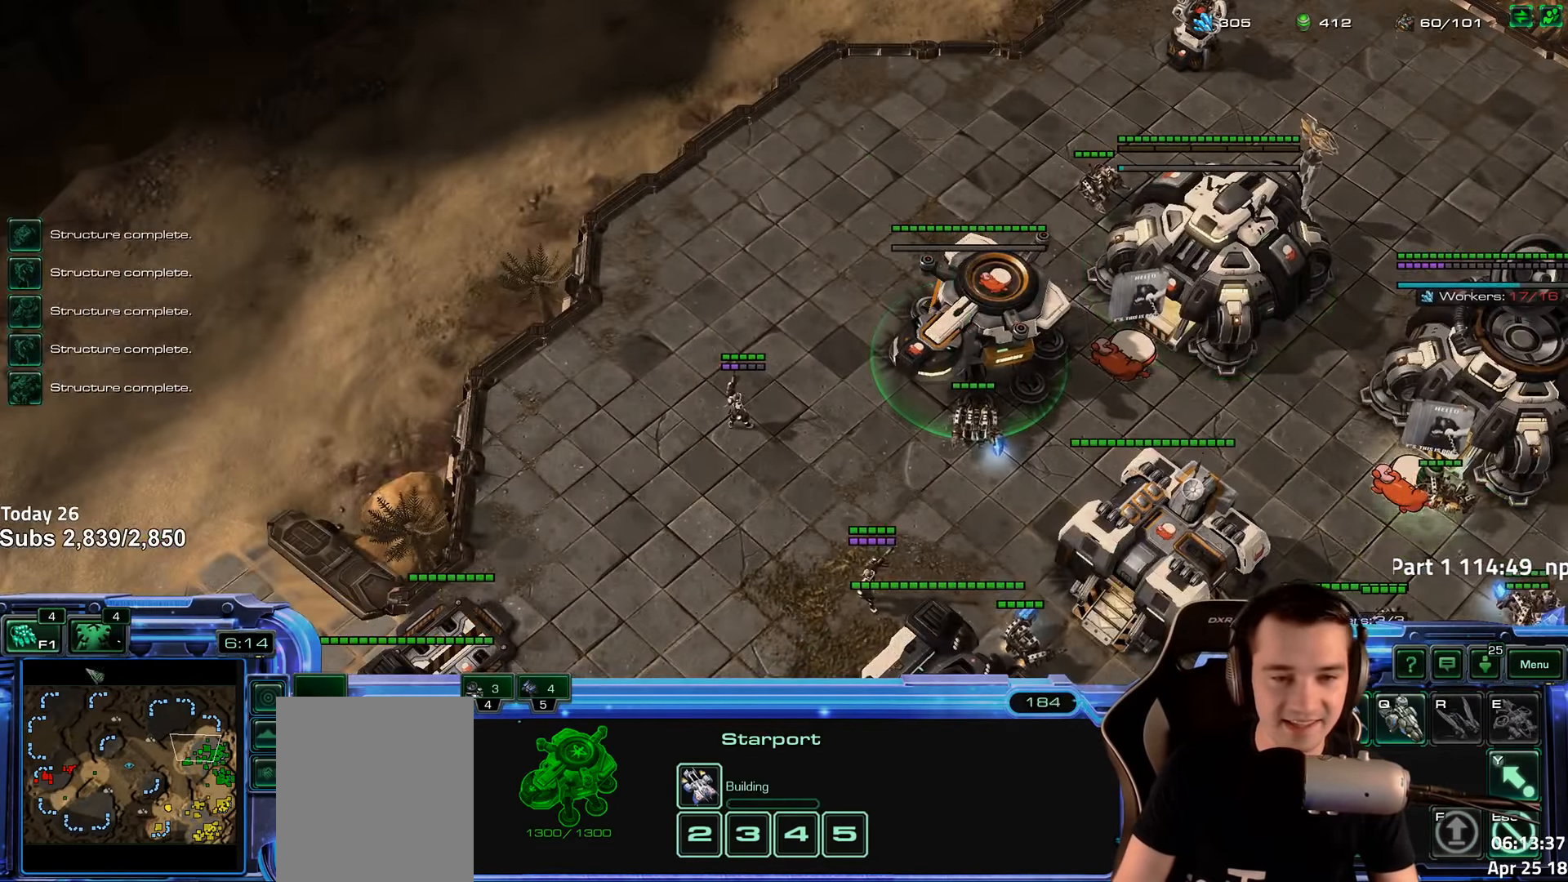
{"keys": [], "events": [[67, "shift", "up"], [350, "shift", "down"], [417, "shift", "up"]]}
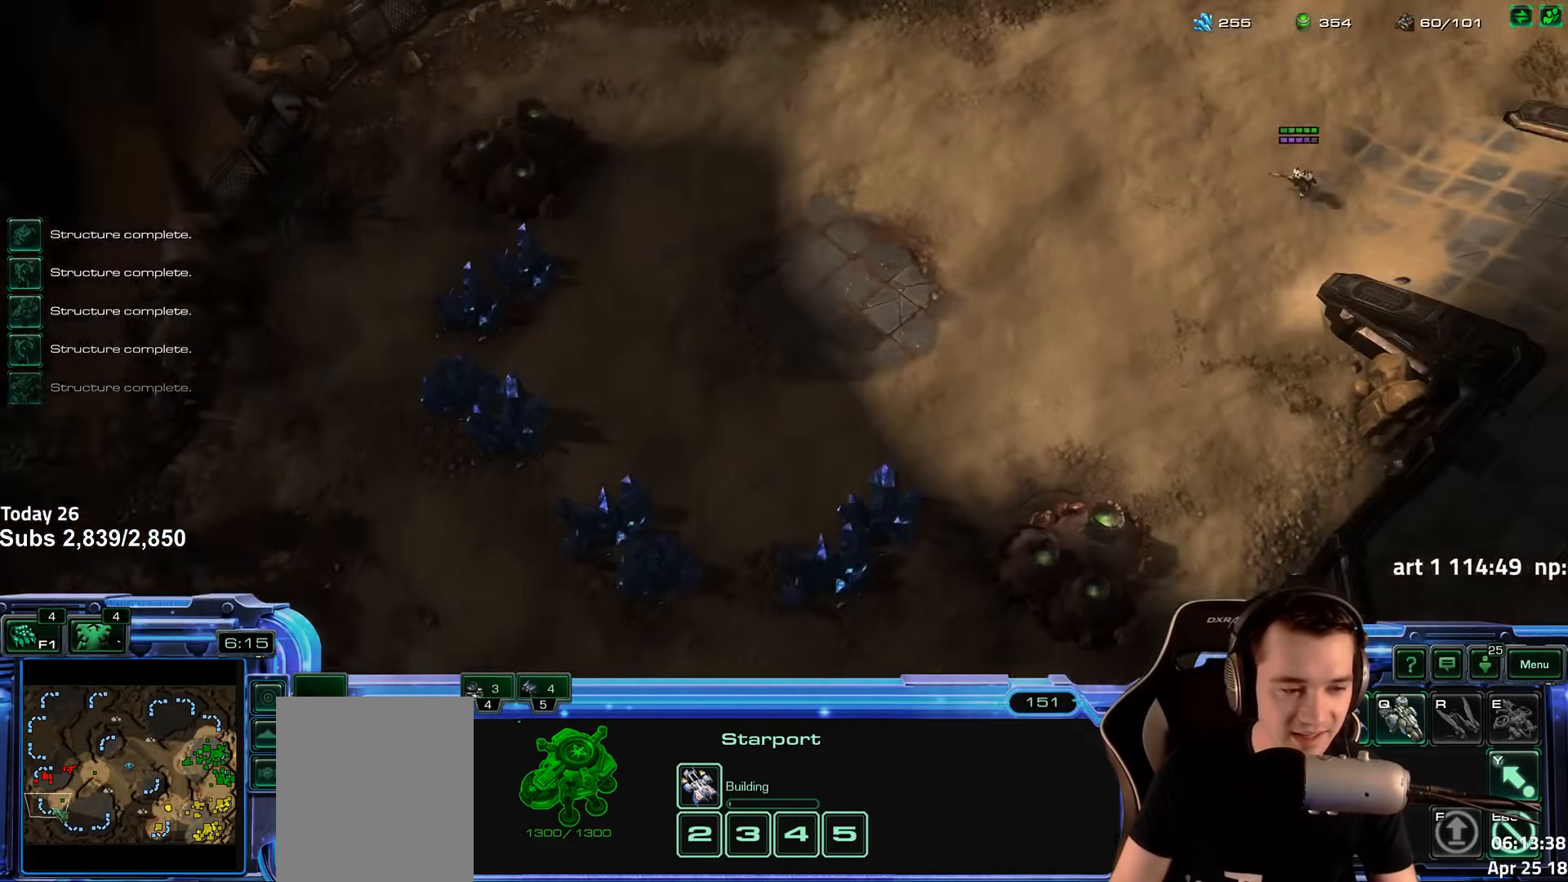
{"keys": [], "events": []}
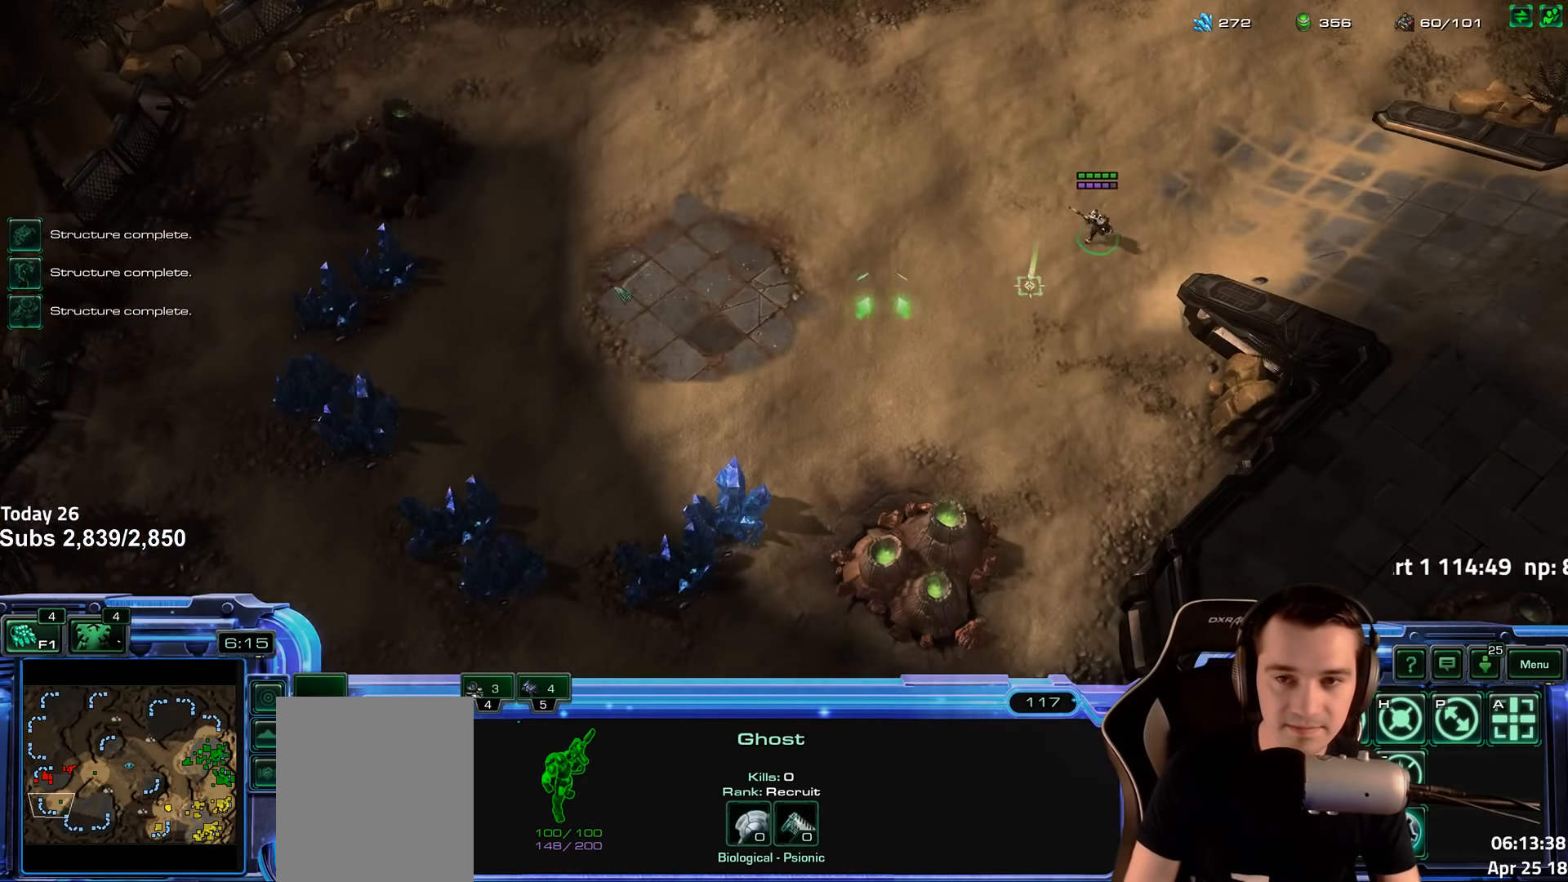
{"keys": [], "events": [[250, "4", "down"], [300, "4", "up"]]}
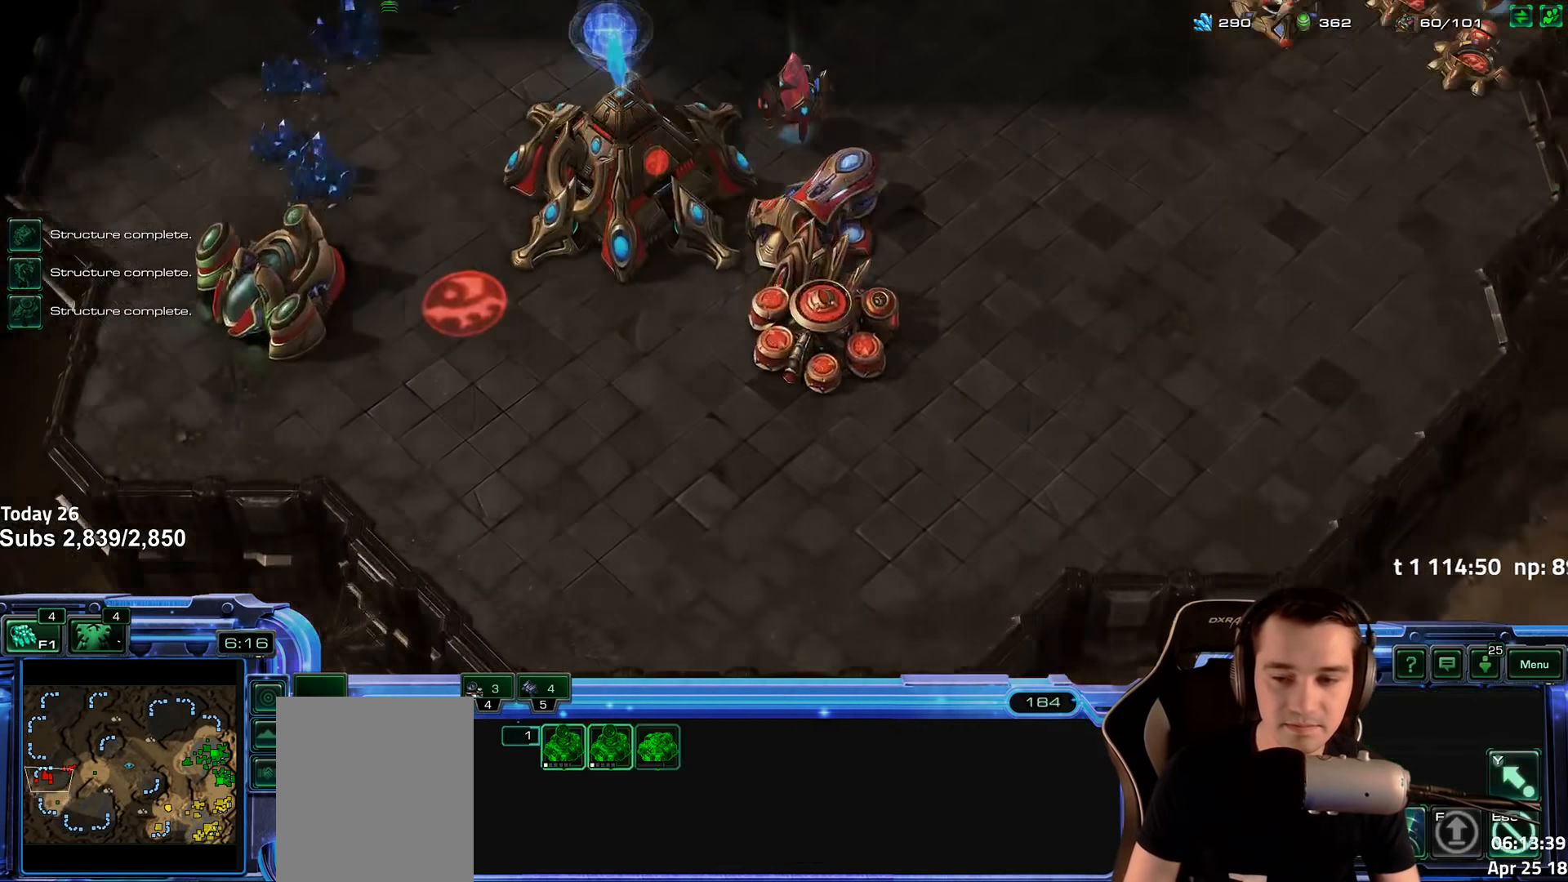
{"keys": [], "events": [[283, "c", "down"], [350, "c", "up"]]}
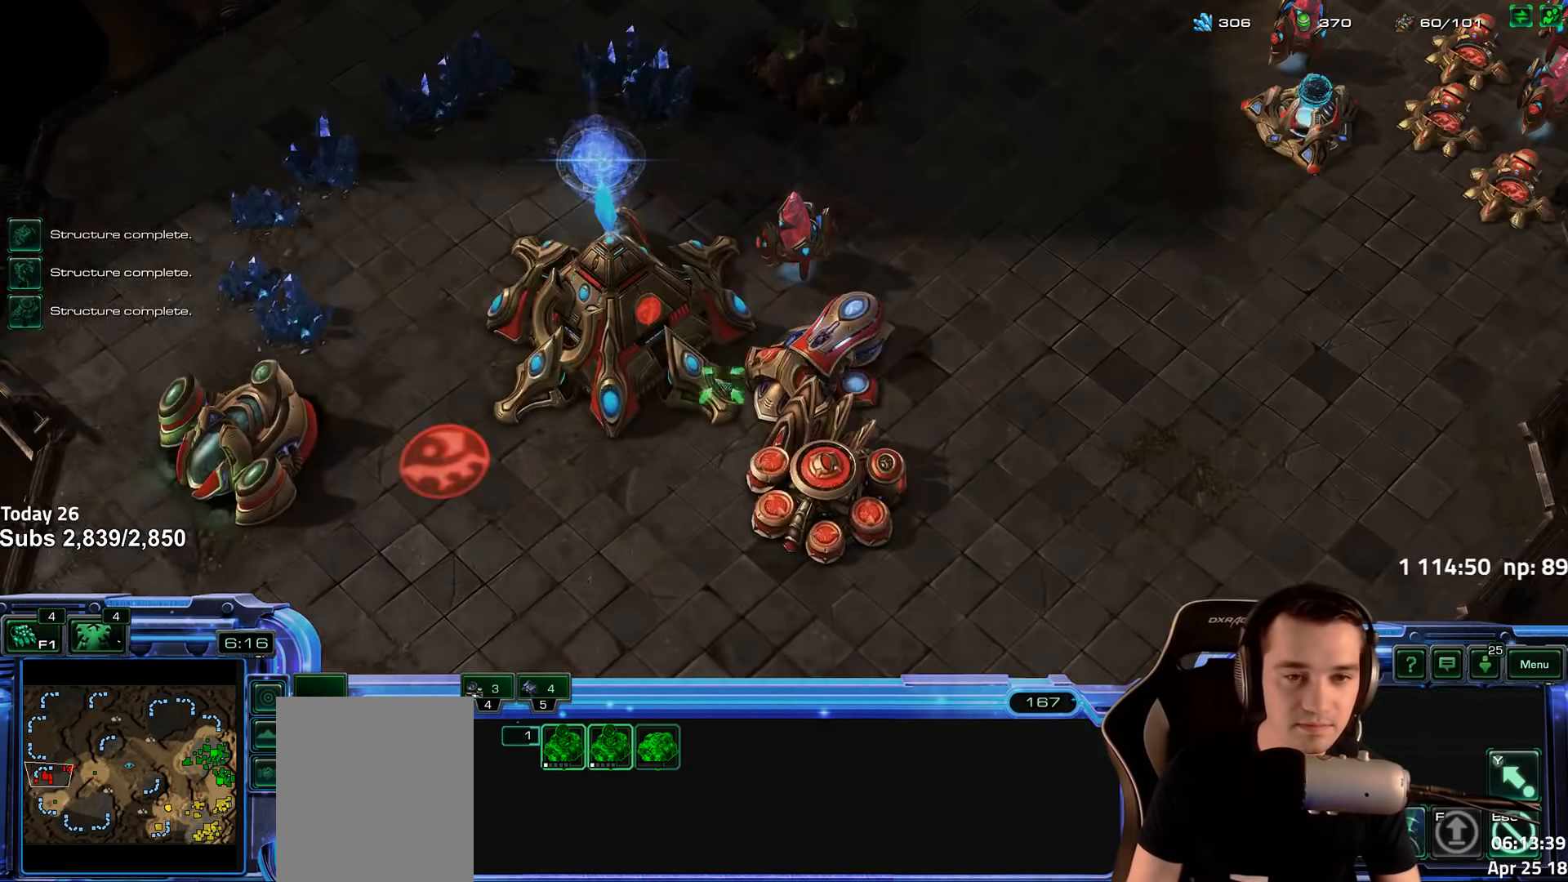
{"keys": ["shift"], "events": [[500, "shift", "down"]]}
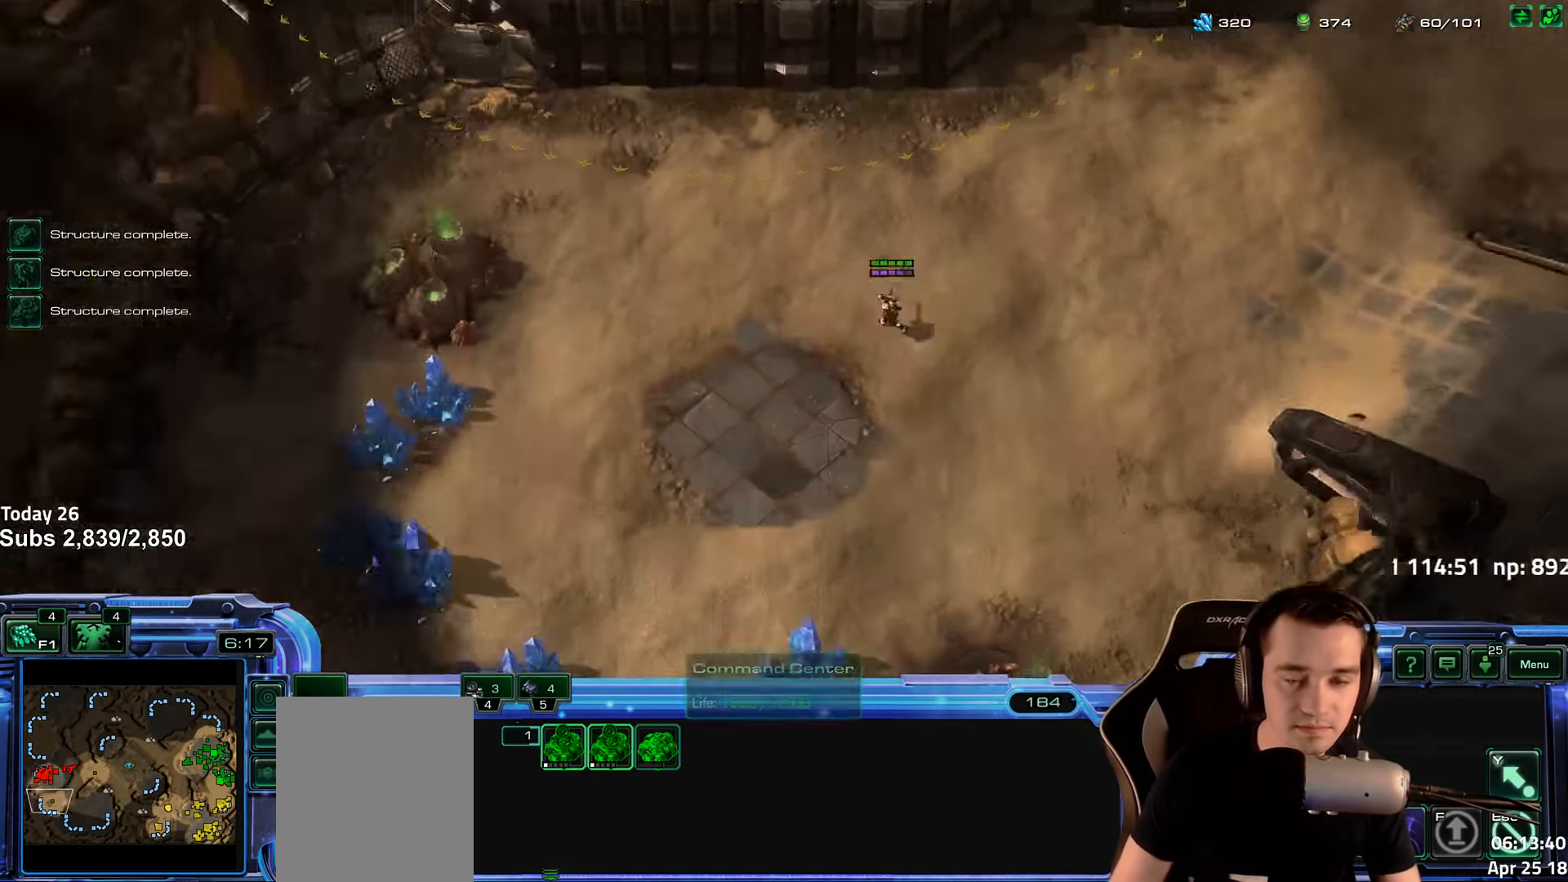
{"keys": [], "events": [[83, "shift", "up"]]}
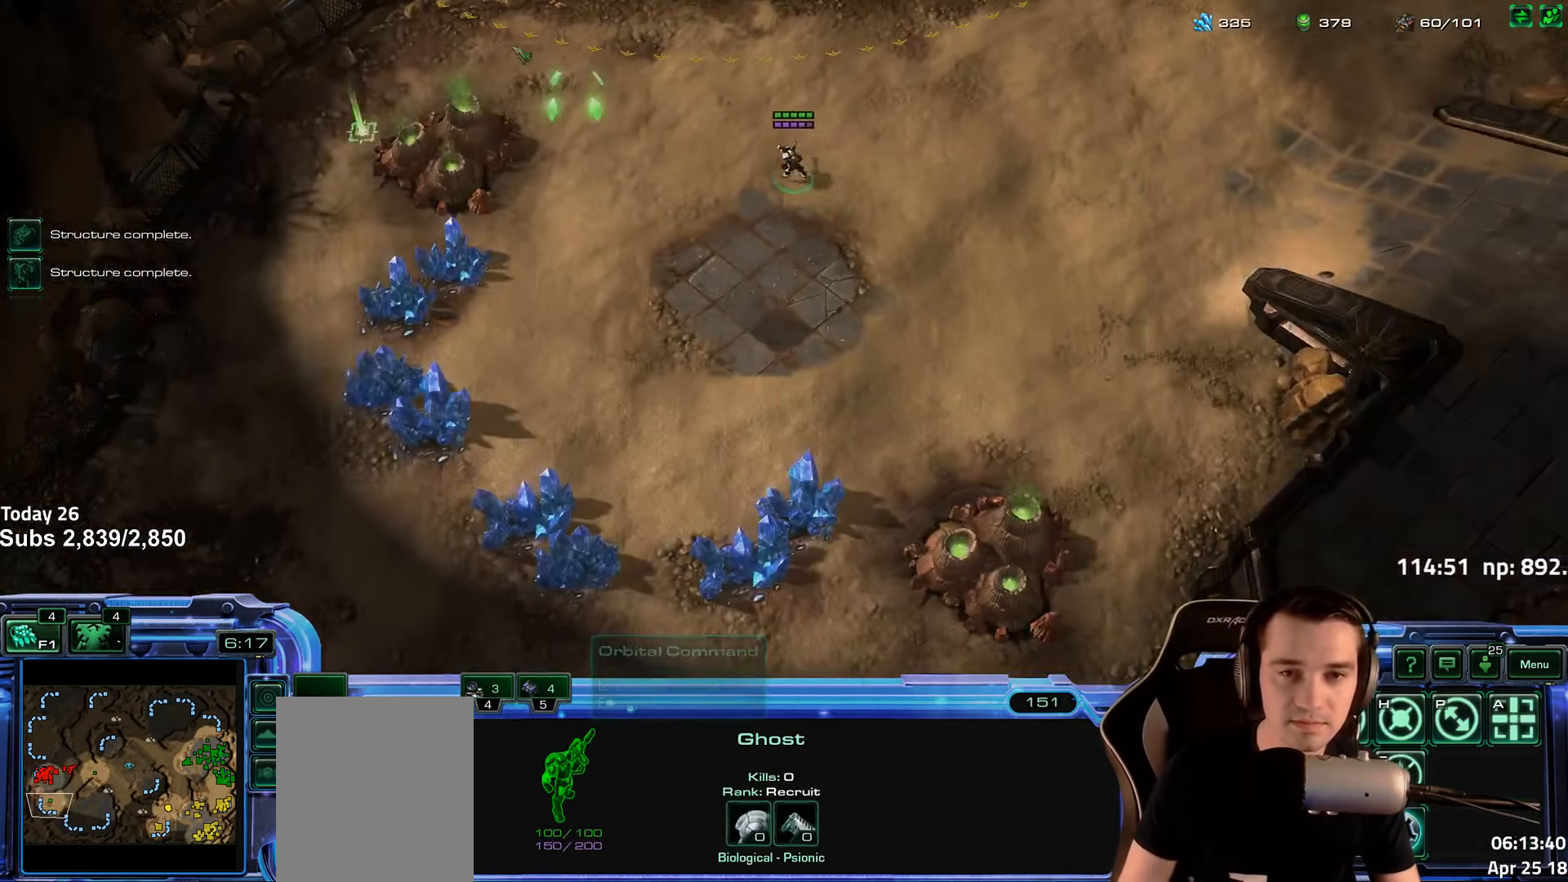
{"keys": [], "events": []}
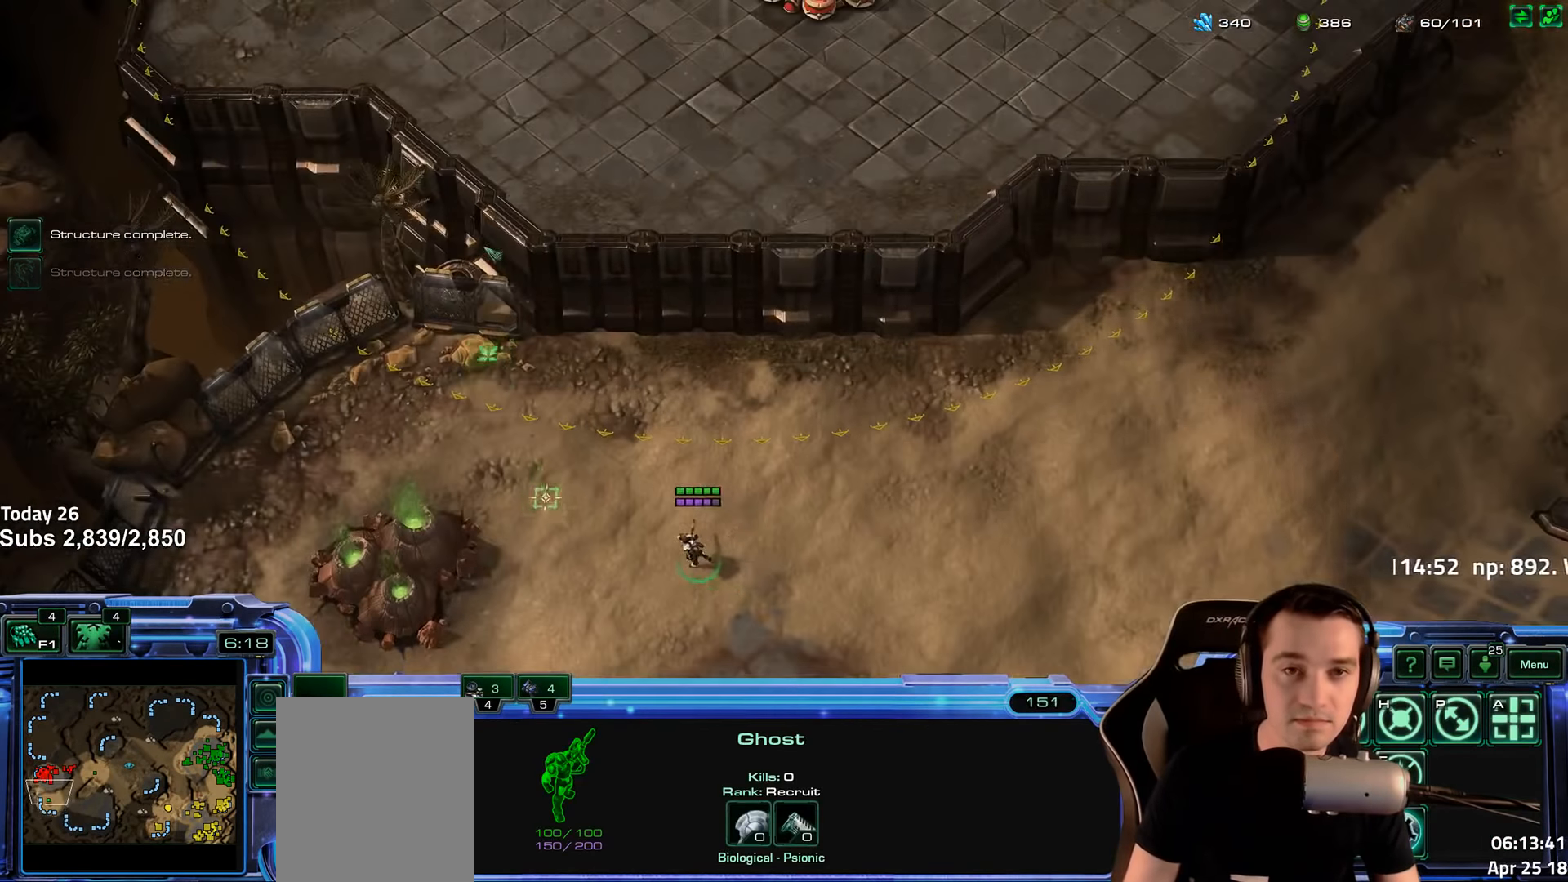
{"keys": [], "events": []}
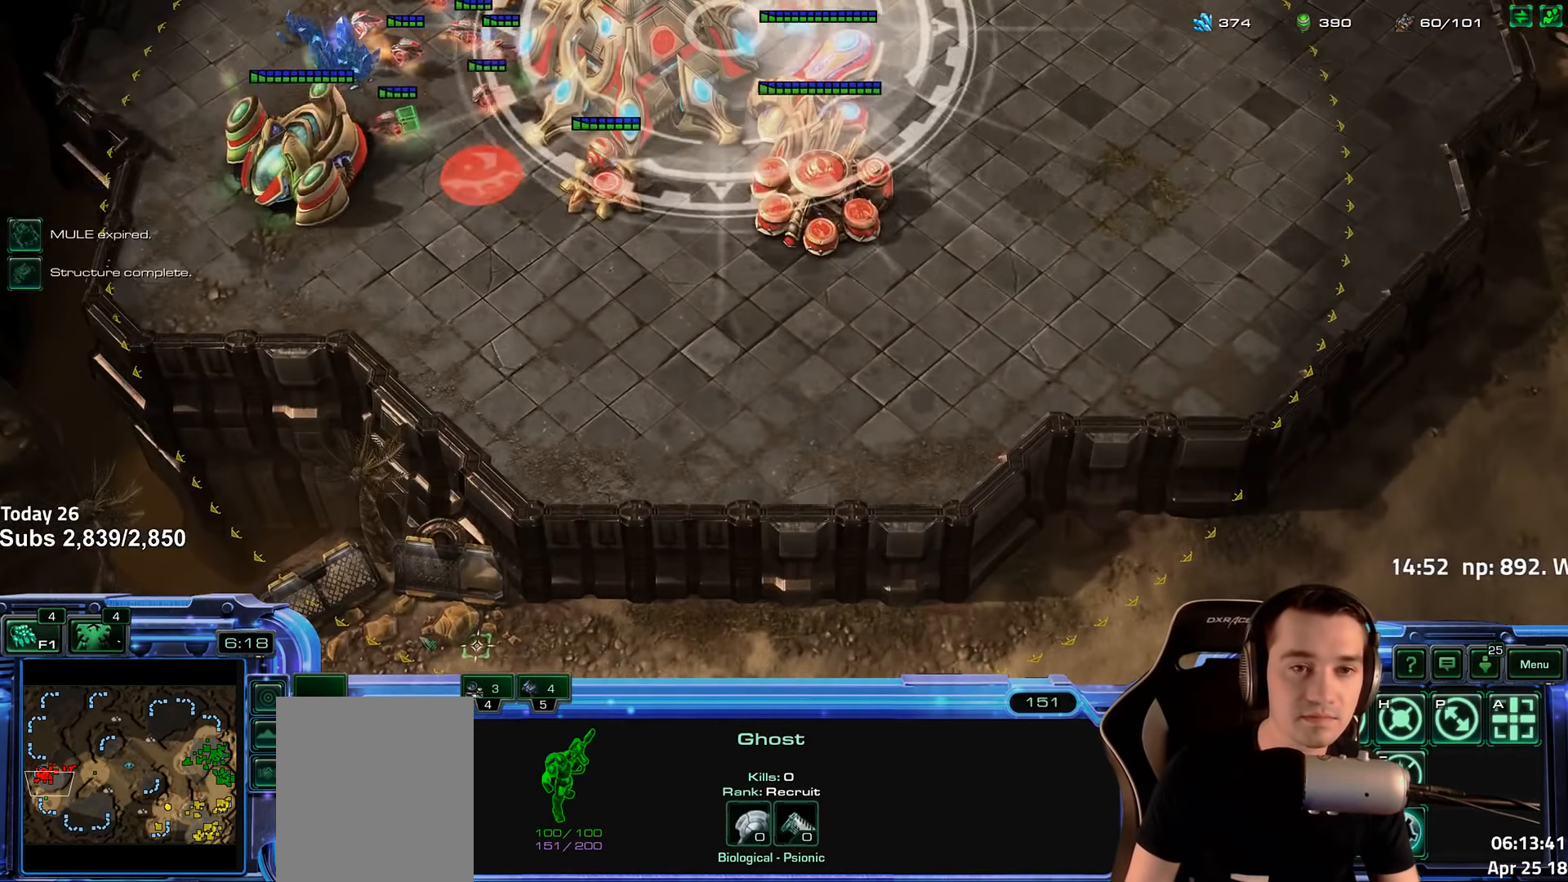
{"keys": [], "events": []}
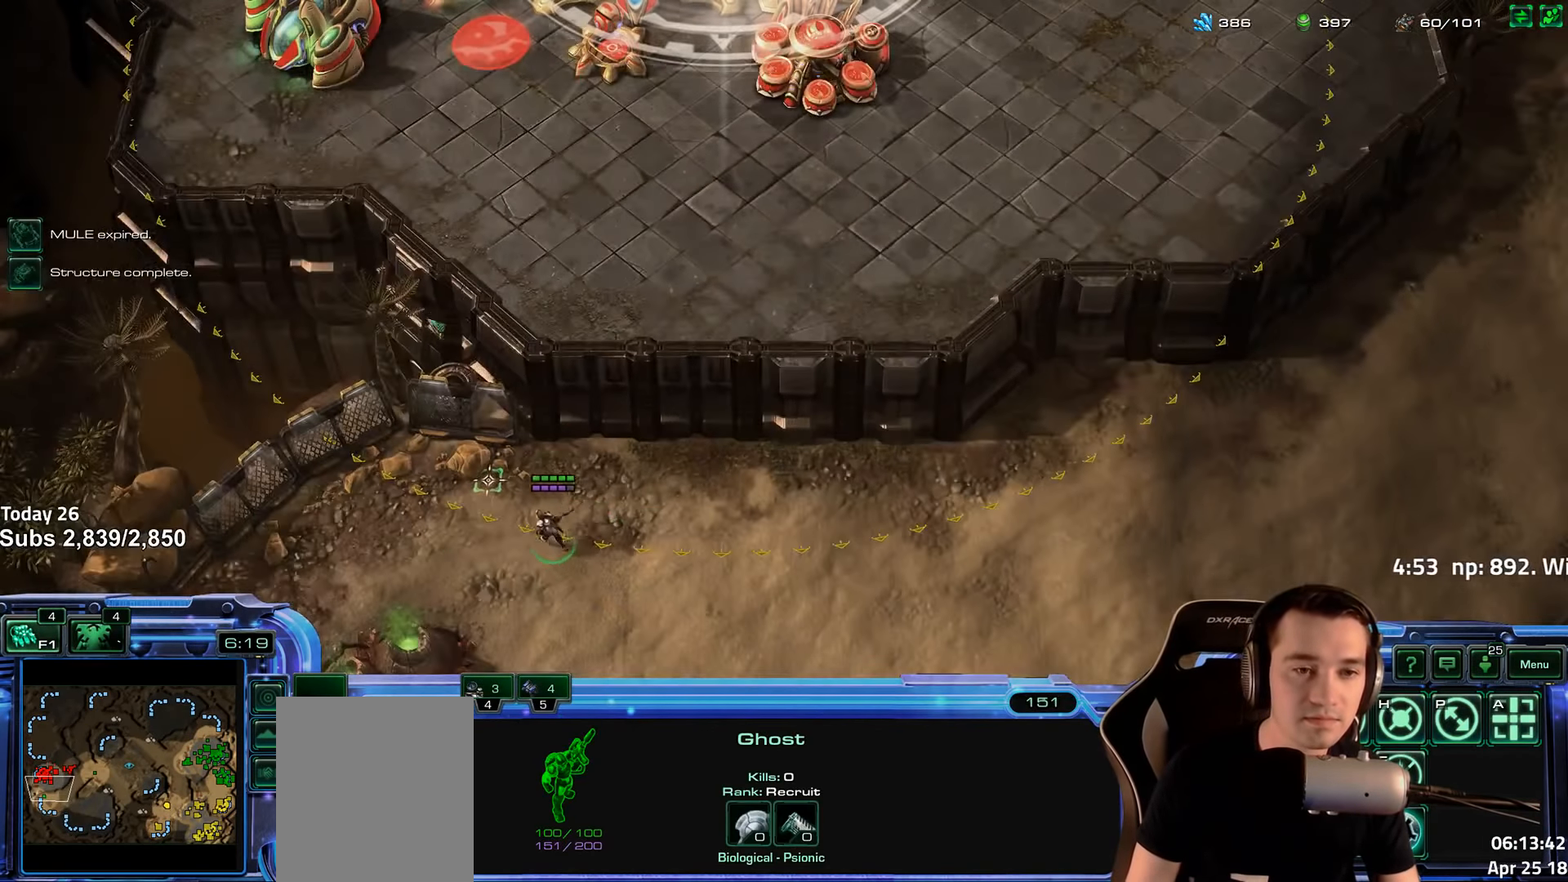
{"keys": [], "events": []}
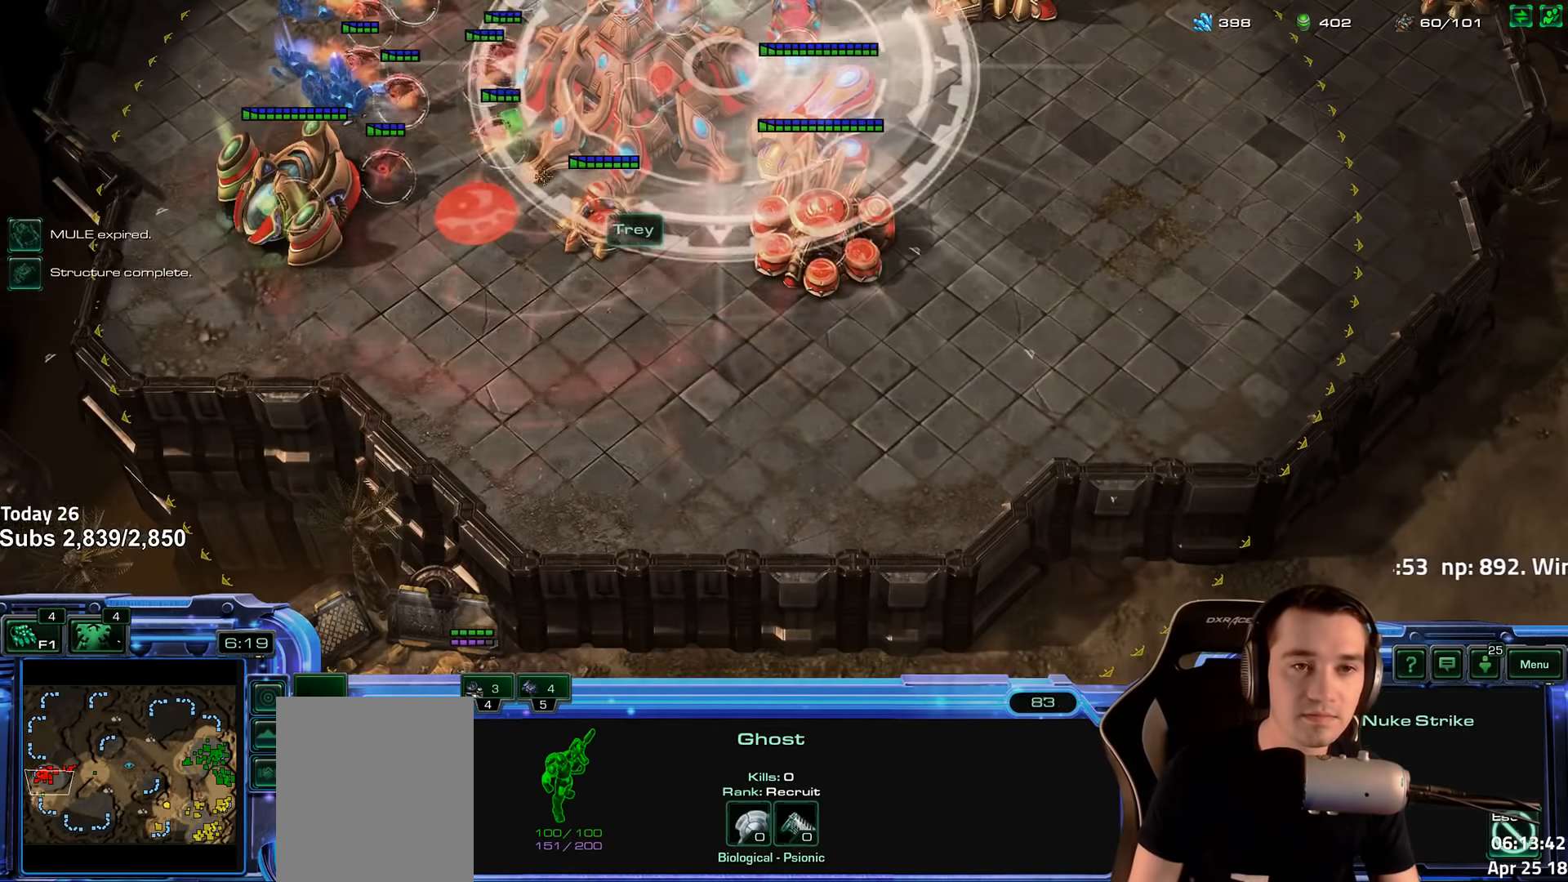
{"keys": [], "events": []}
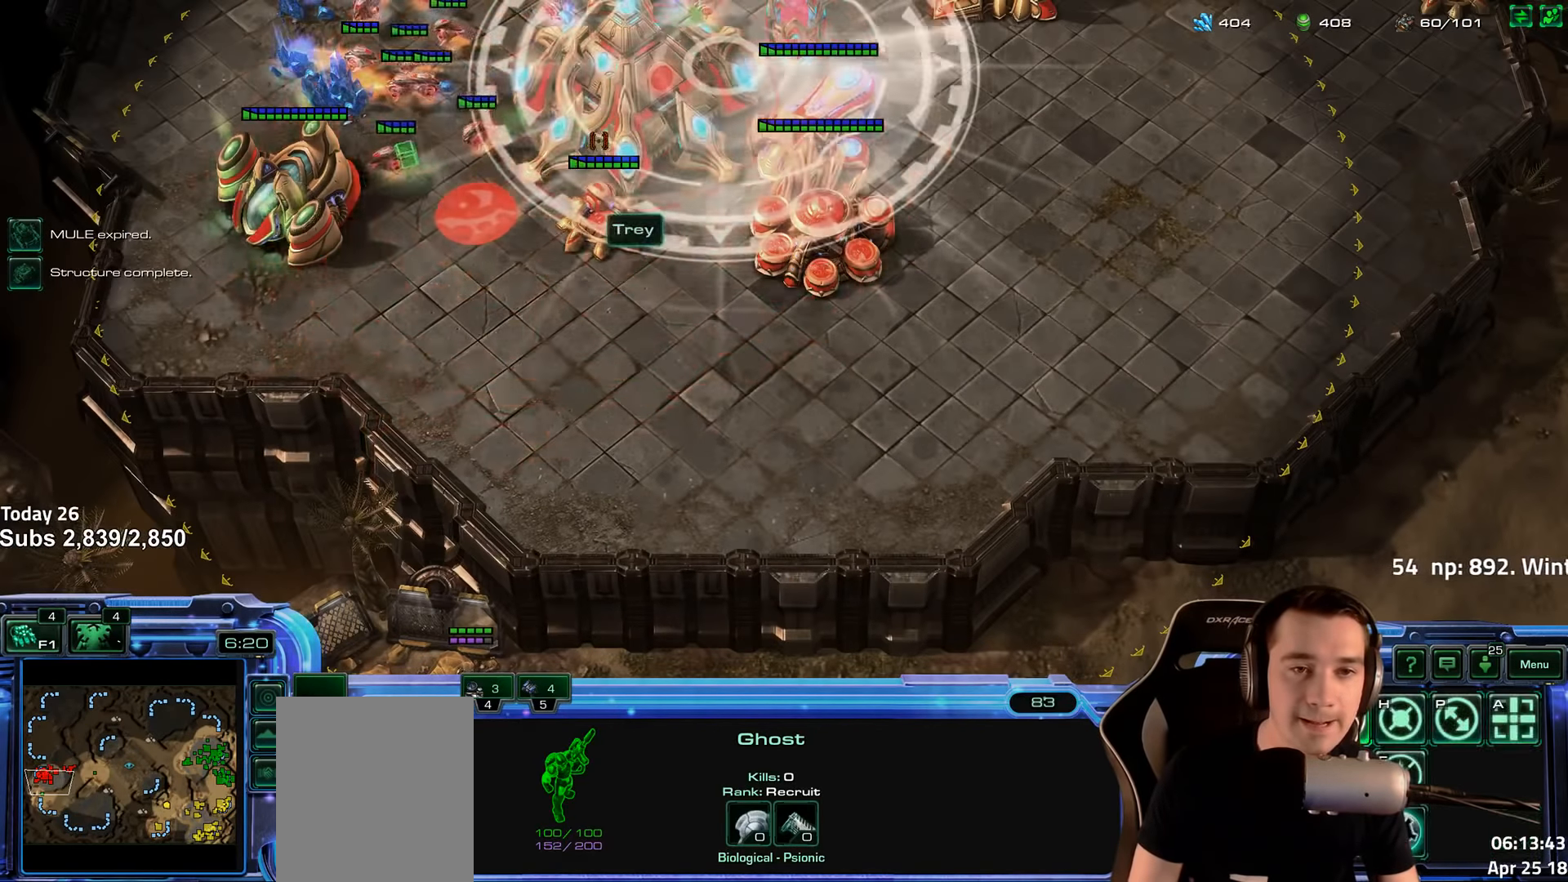
{"keys": [], "events": []}
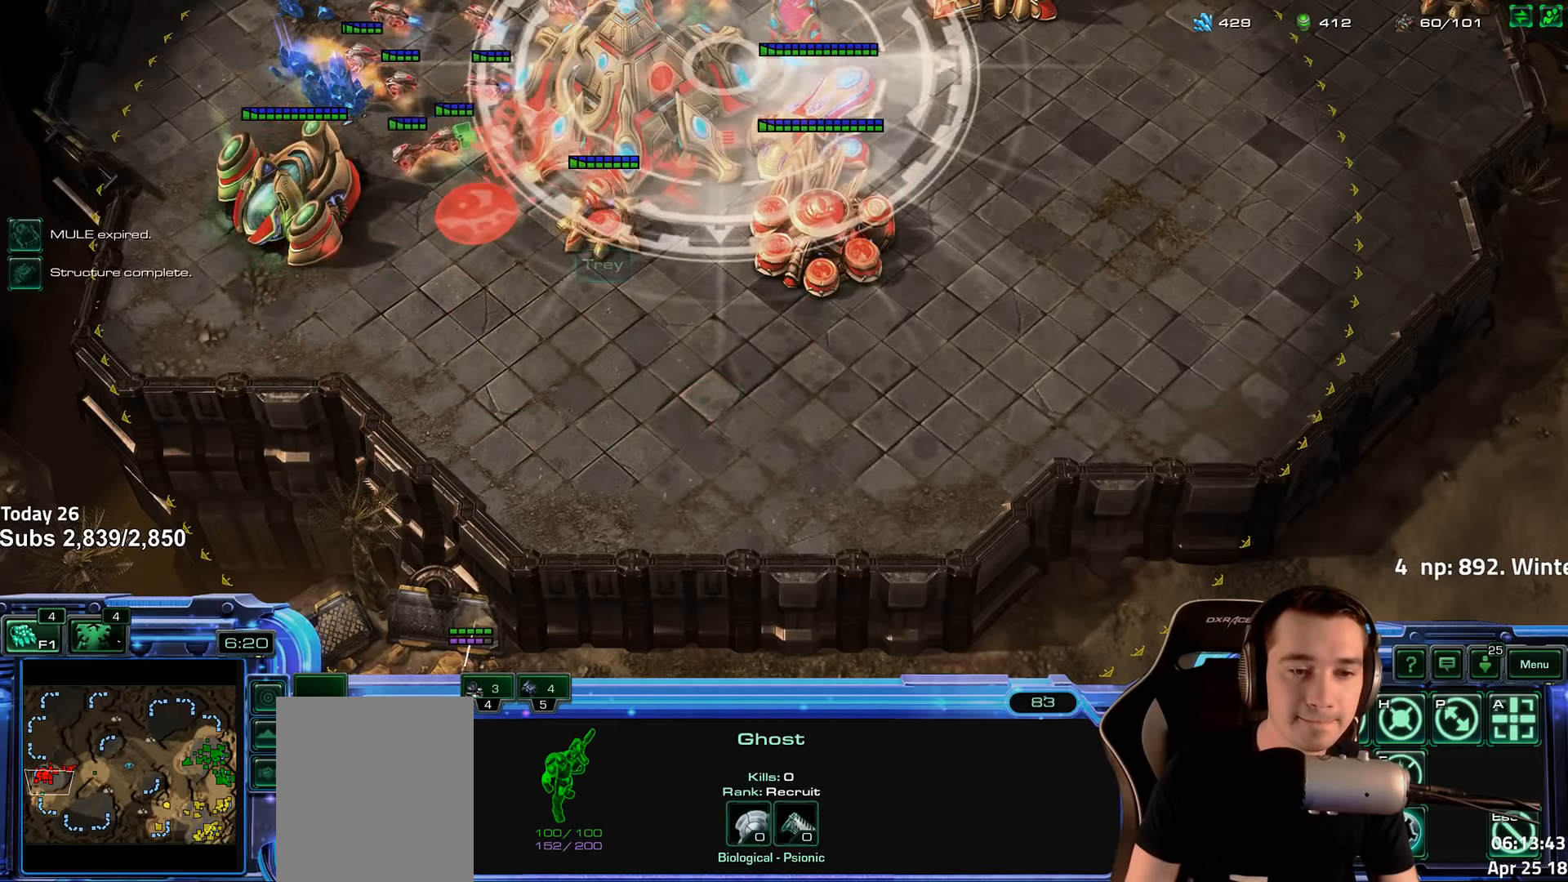
{"keys": [], "events": [[233, "shift", "down"], [317, "shift", "up"]]}